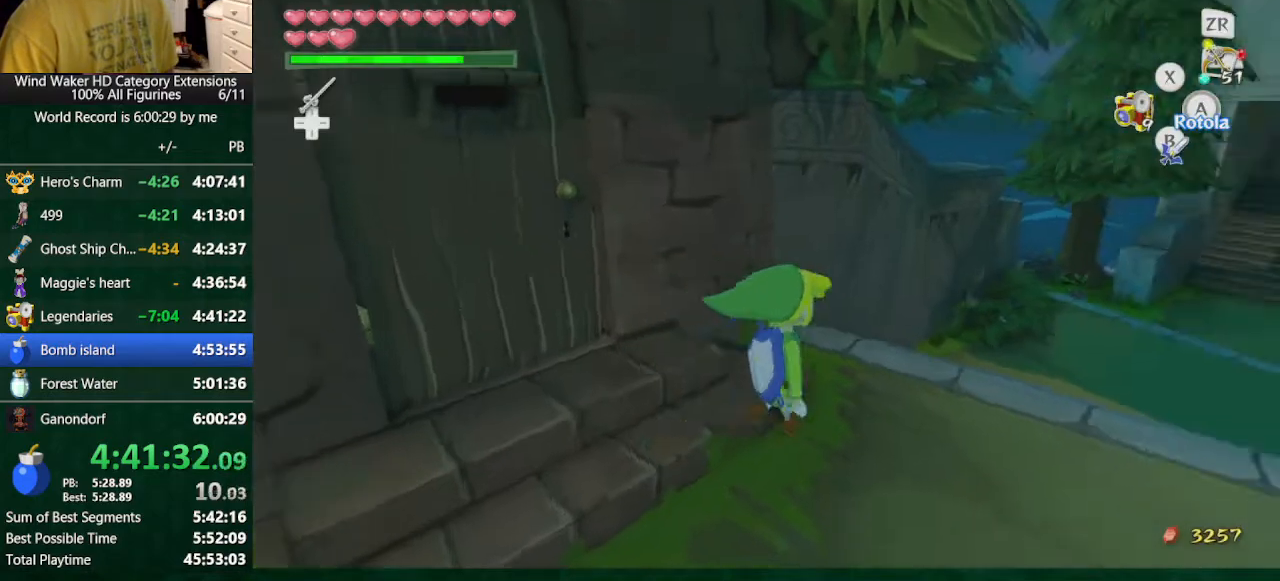
Gameplay with a controller (Nintendo layout); each line is a JSON object with the inputs held at the frame after it (dt_ms = milliseconds from this image to that frame). "button_events" lists button changes between this image and that frame as [ms after this image, input, new state], when the widget could be followed in between (sticks are given only as held states). Not read: L3 R3 TOUCHPAD.
{"dt_ms": 500, "buttons": ["START"], "left_stick": "center", "right_stick": "center", "button_events": [[500, "START", "down"]]}
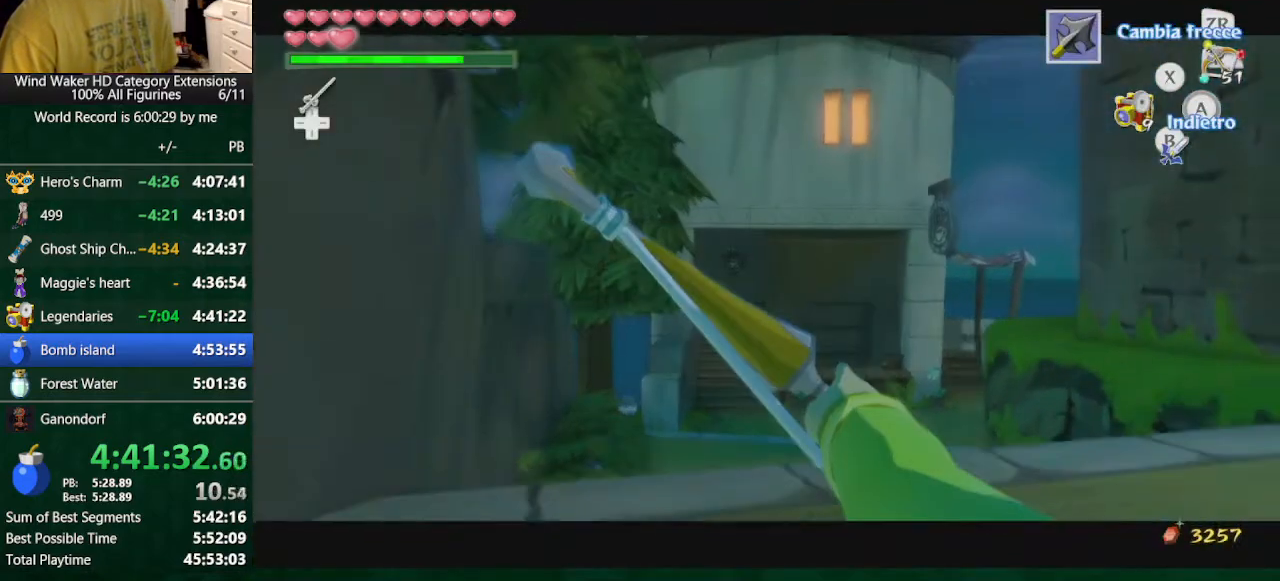
{"dt_ms": 500, "buttons": ["R1"], "left_stick": "right", "right_stick": "center", "button_events": [[100, "START", "up"], [200, "R1", "down"]]}
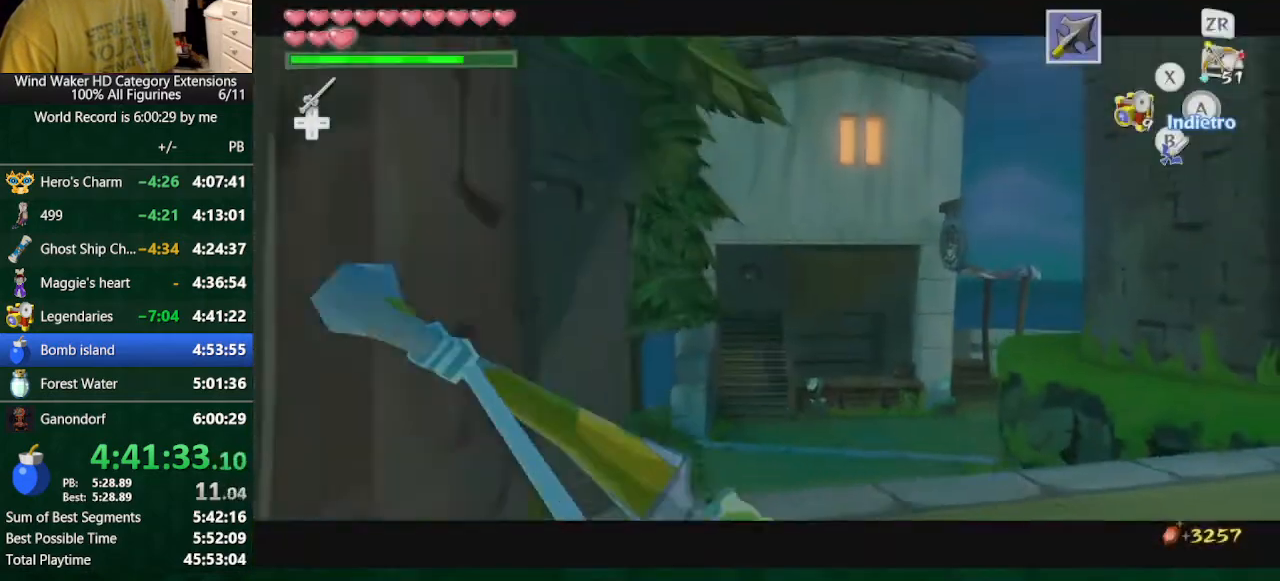
{"dt_ms": 500, "buttons": ["R1"], "left_stick": "right", "right_stick": "center", "button_events": []}
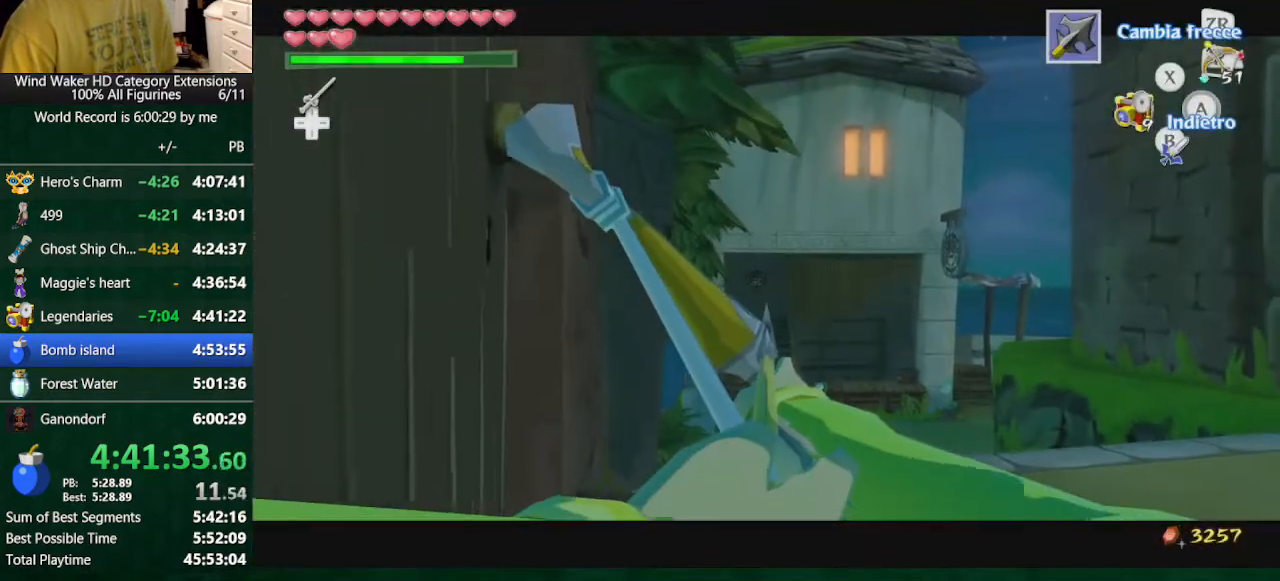
{"dt_ms": 1000, "buttons": [], "left_stick": "center", "right_stick": "center", "button_events": [[633, "B", "down"], [633, "L2", "down"], [733, "B", "up"], [733, "R1", "up"], [800, "L2", "up"]]}
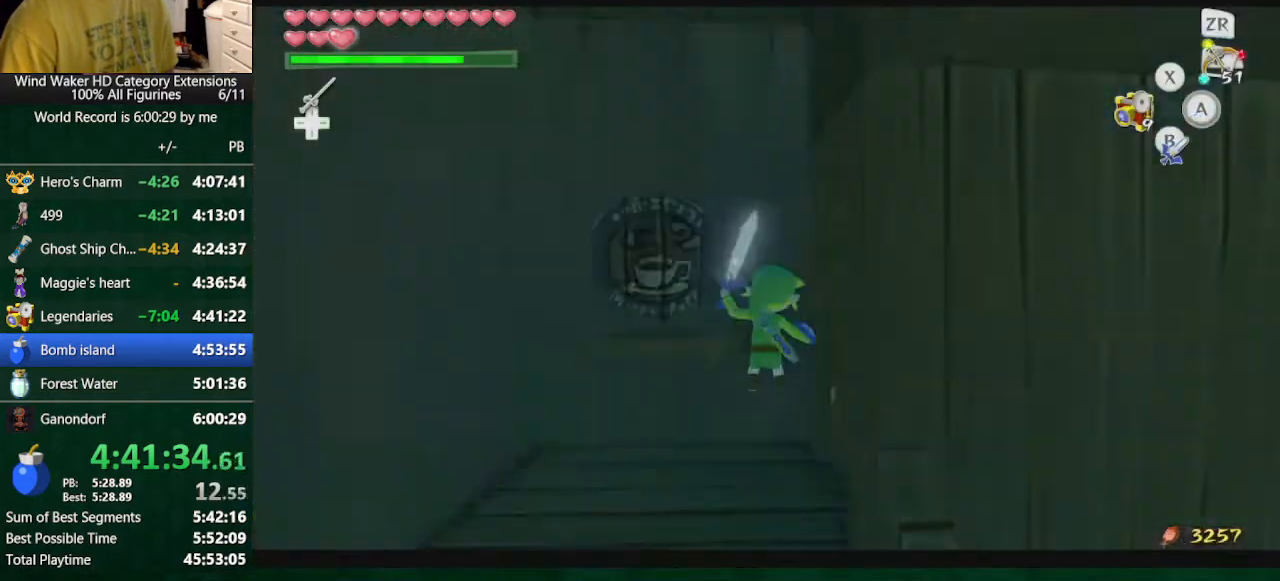
{"dt_ms": 500, "buttons": [], "left_stick": "right", "right_stick": "down-right", "button_events": [[200, "L2", "down"], [367, "L2", "up"]]}
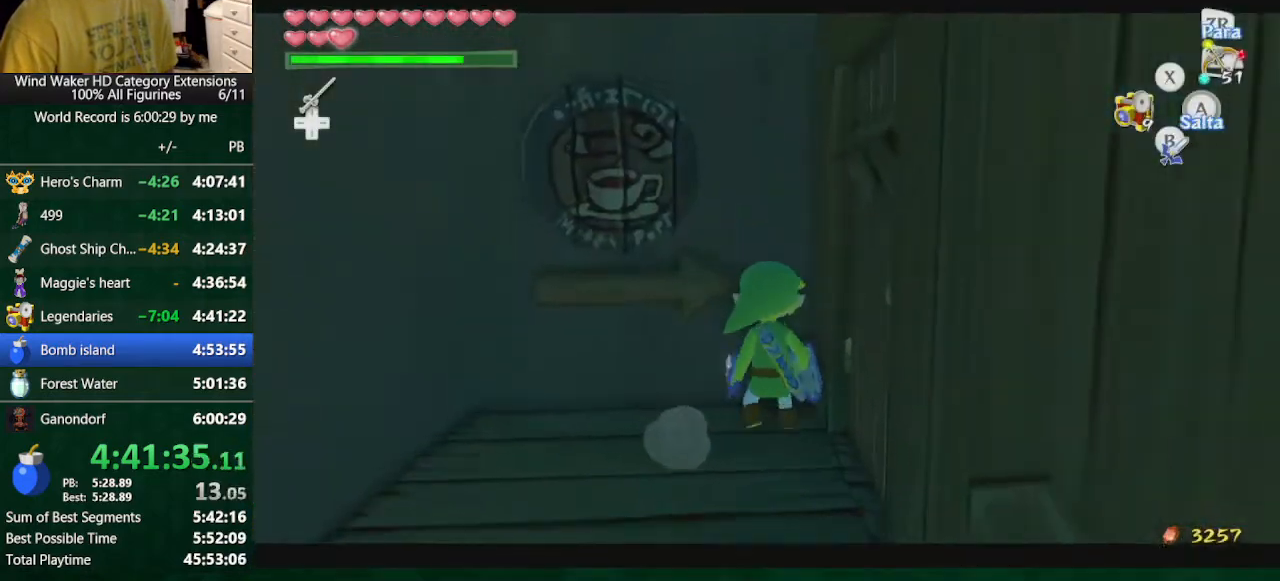
{"dt_ms": 500, "buttons": [], "left_stick": "center", "right_stick": "down-right", "button_events": [[133, "A", "down"], [267, "A", "up"]]}
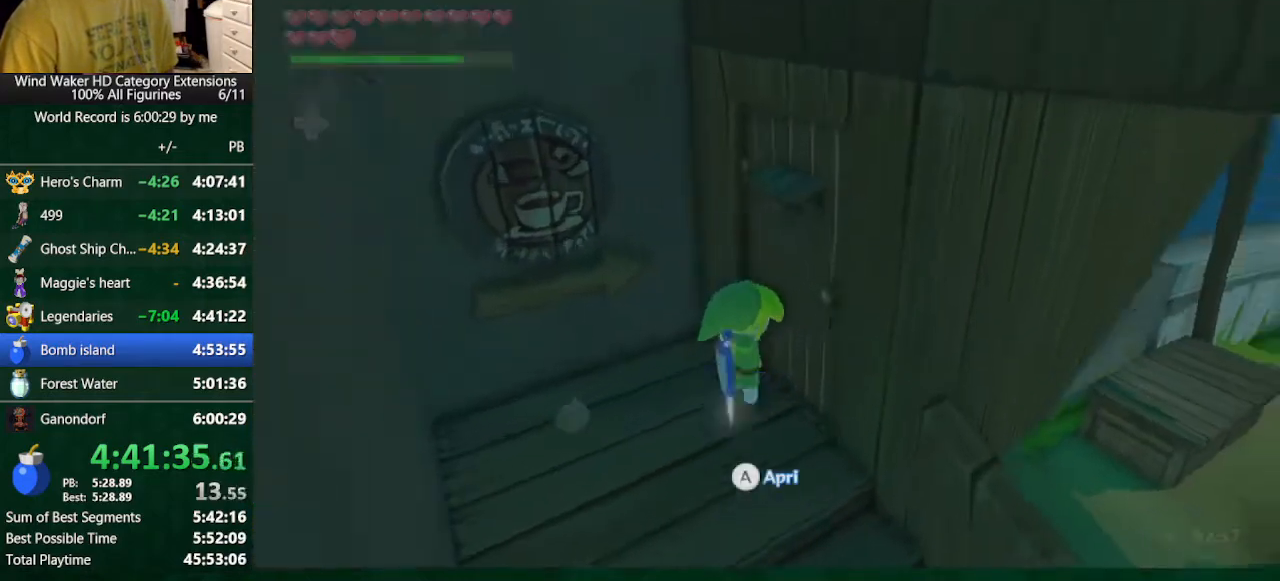
{"dt_ms": 500, "buttons": [], "left_stick": "center", "right_stick": "center", "button_events": []}
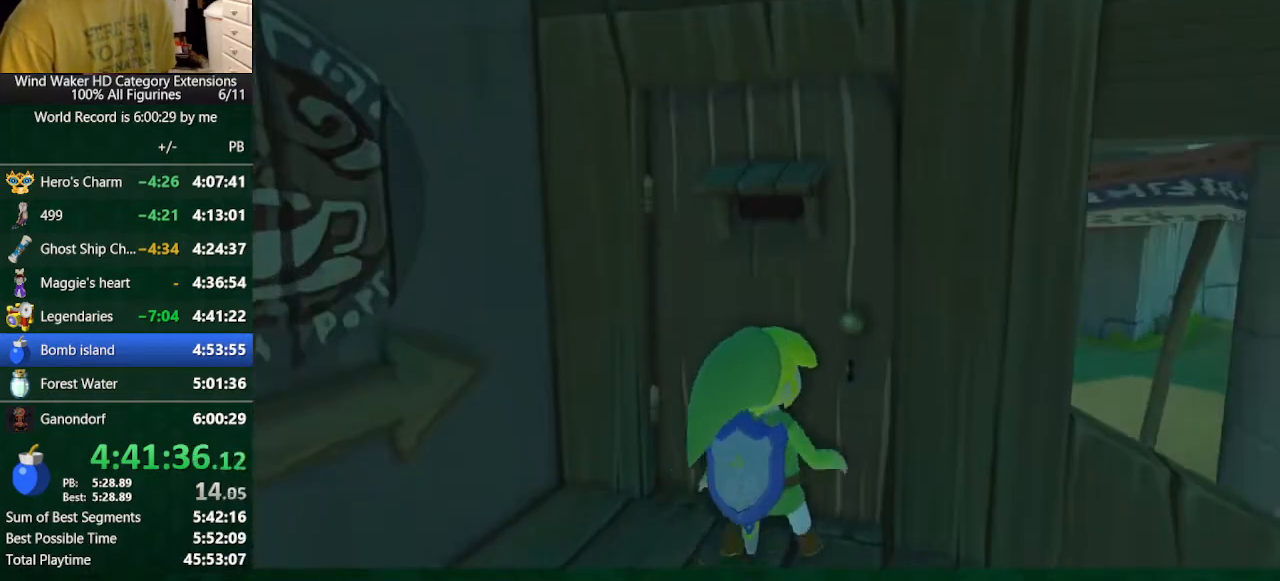
{"dt_ms": 500, "buttons": [], "left_stick": "center", "right_stick": "center", "button_events": []}
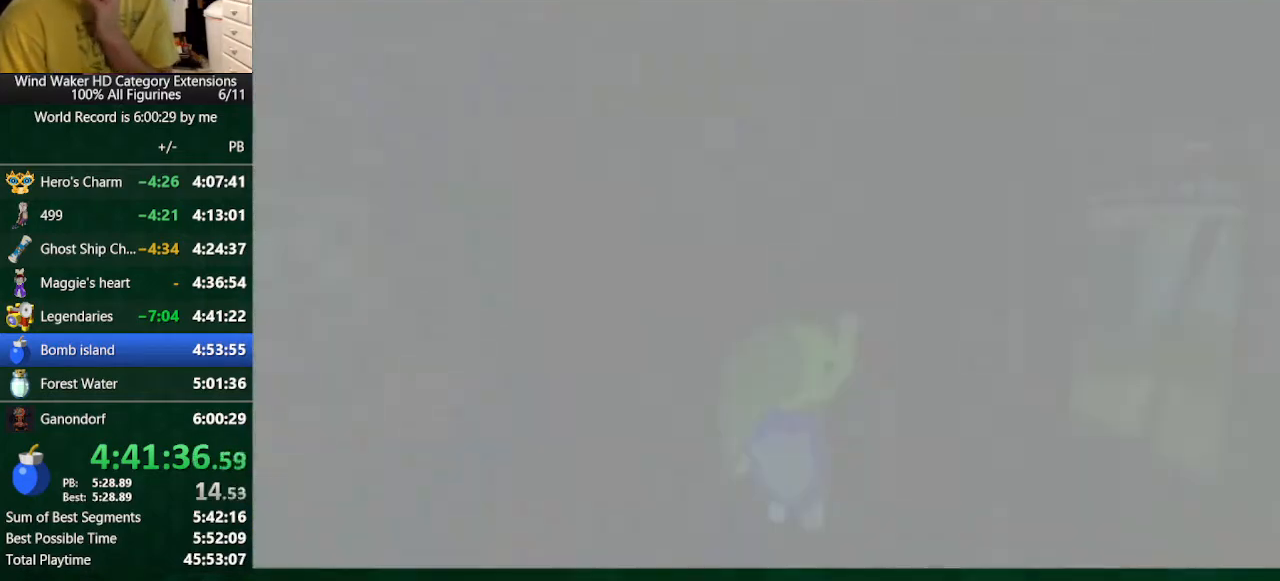
{"dt_ms": 500, "buttons": [], "left_stick": "center", "right_stick": "center", "button_events": []}
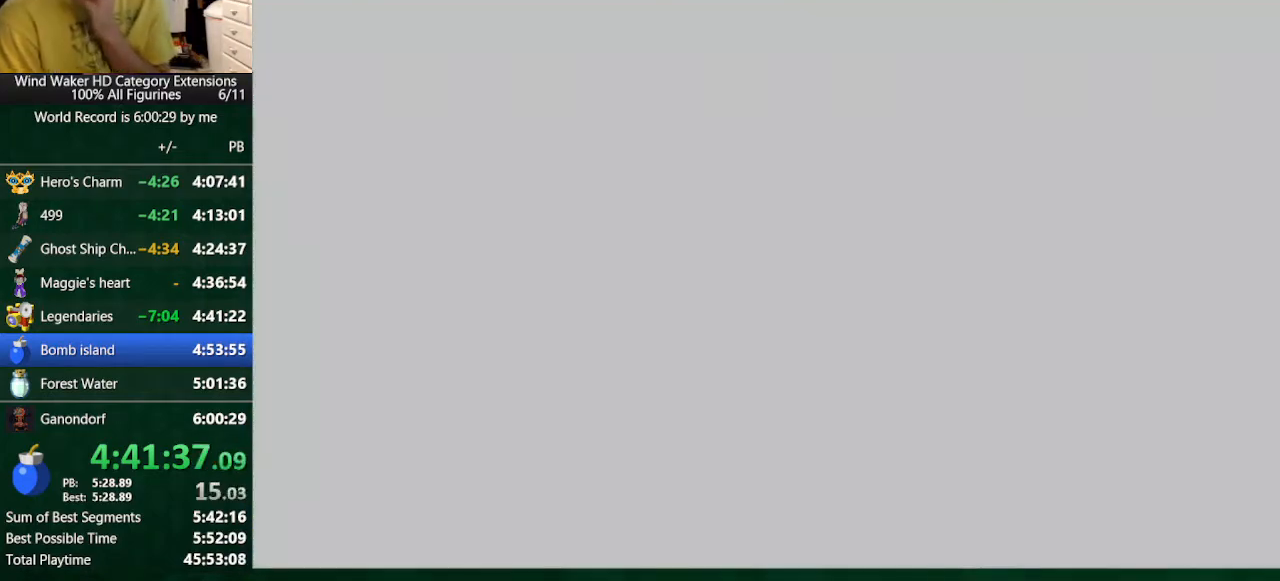
{"dt_ms": 500, "buttons": [], "left_stick": "center", "right_stick": "center", "button_events": []}
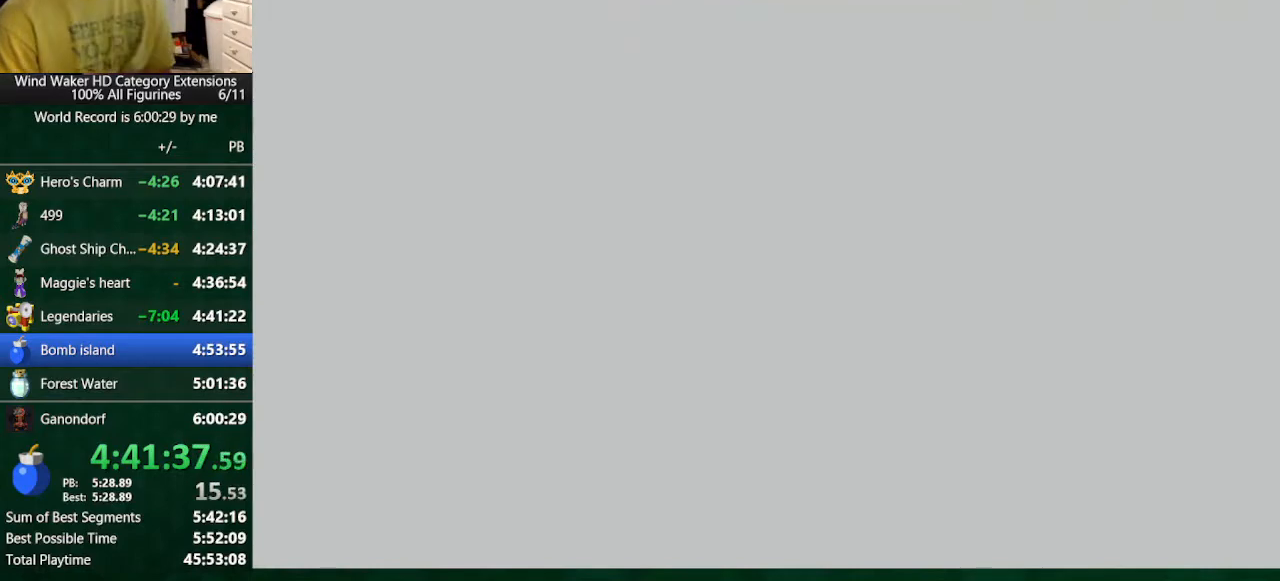
{"dt_ms": 500, "buttons": [], "left_stick": "center", "right_stick": "center", "button_events": []}
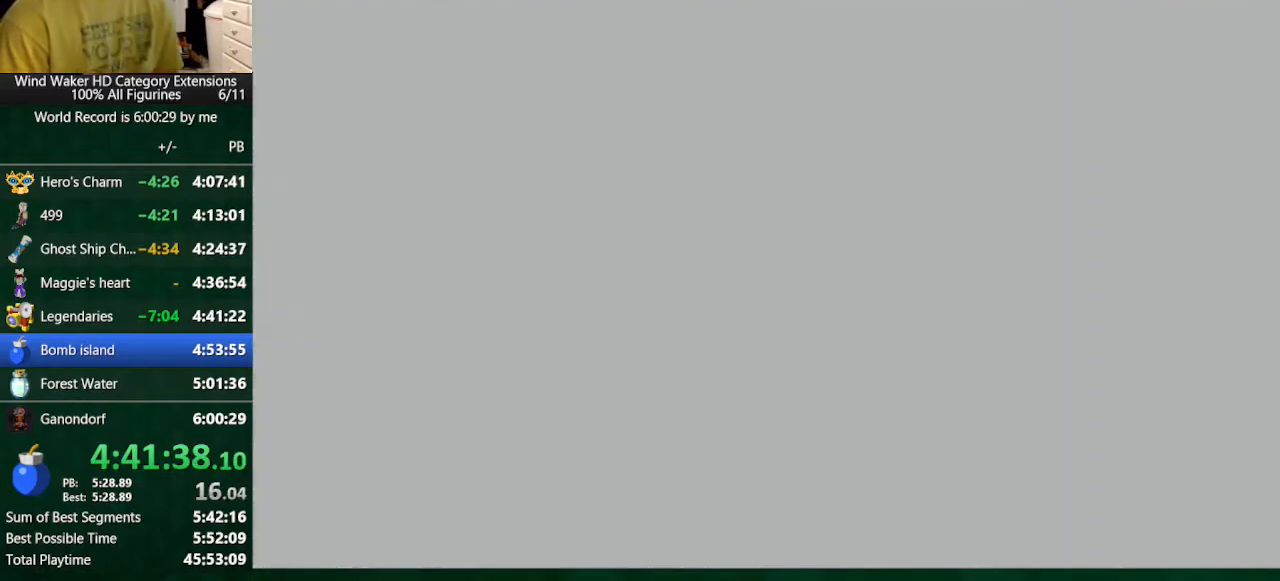
{"dt_ms": 500, "buttons": ["L2"], "left_stick": "center", "right_stick": "center", "button_events": [[500, "L2", "down"]]}
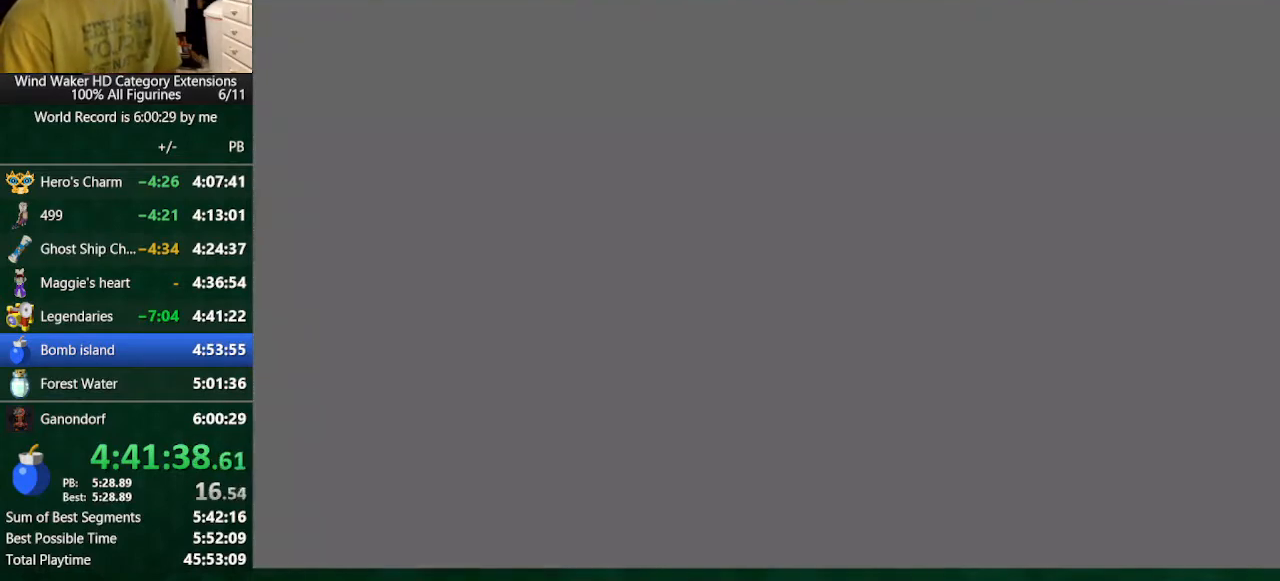
{"dt_ms": 500, "buttons": ["L2"], "left_stick": "center", "right_stick": "center", "button_events": []}
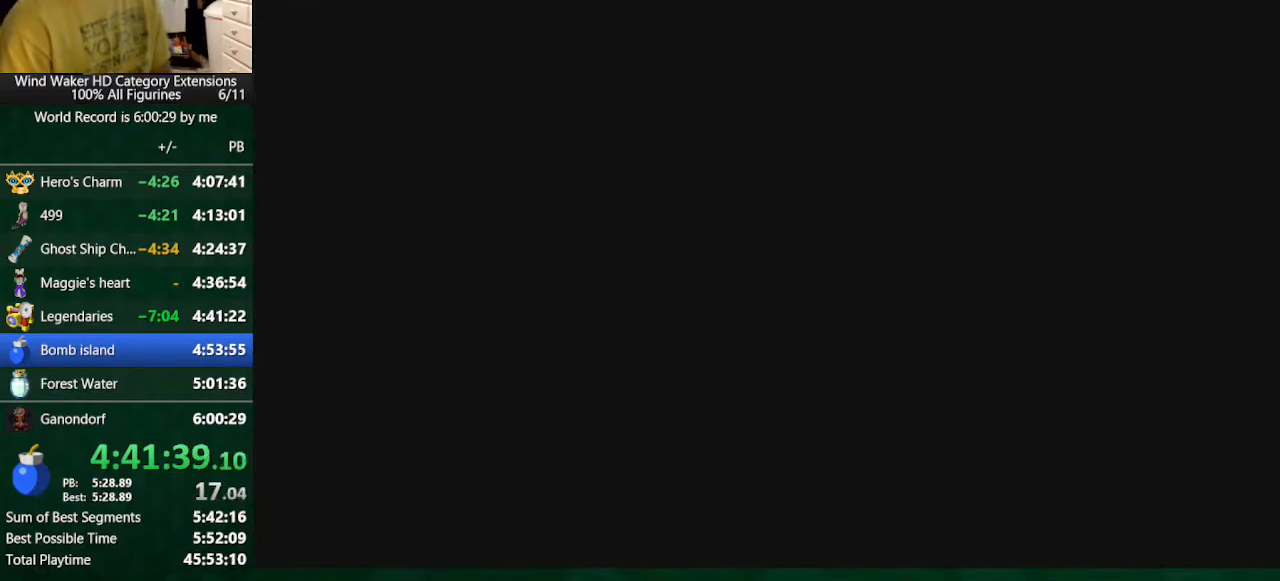
{"dt_ms": 500, "buttons": ["L2"], "left_stick": "center", "right_stick": "center", "button_events": [[300, "L2", "up"], [500, "L2", "down"]]}
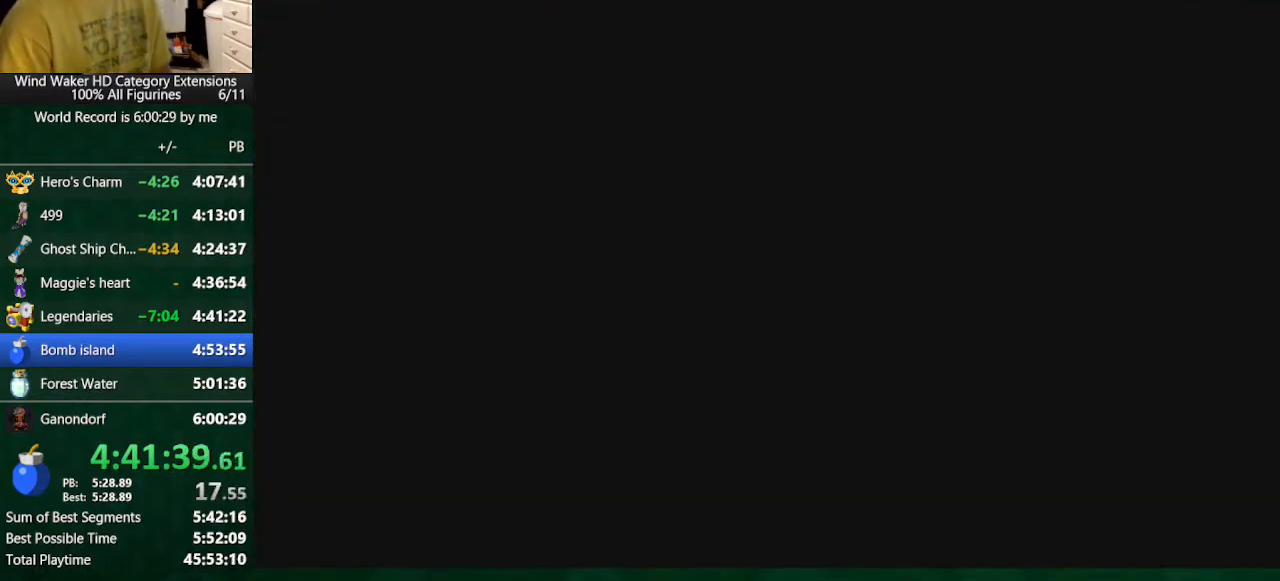
{"dt_ms": 500, "buttons": ["L2"], "left_stick": "center", "right_stick": "center", "button_events": []}
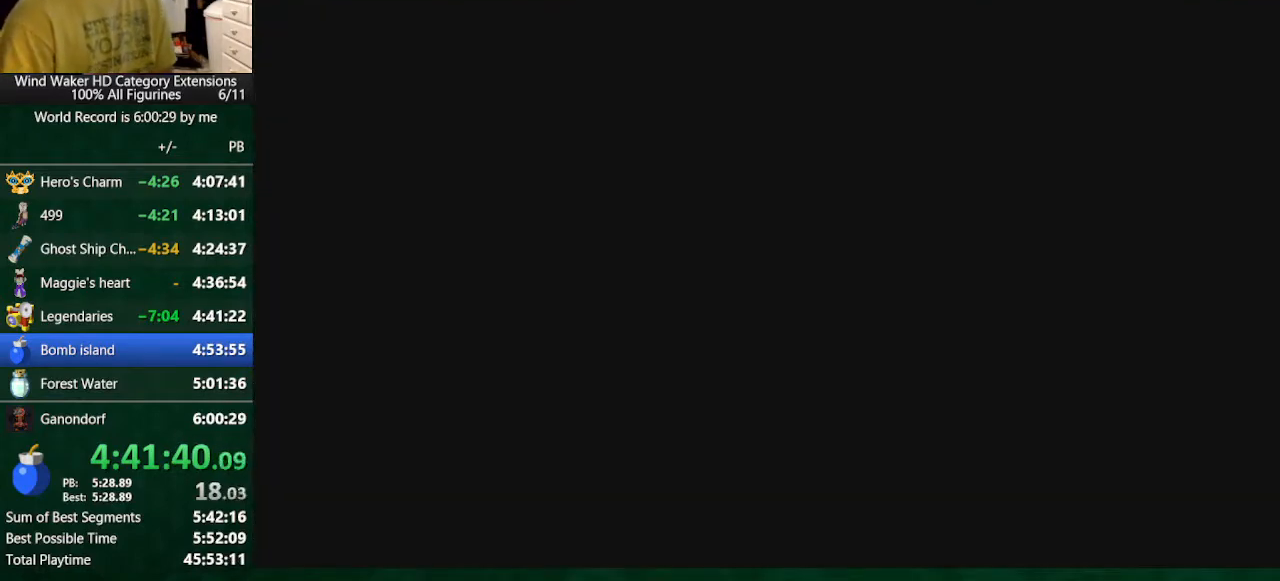
{"dt_ms": 500, "buttons": ["L2"], "left_stick": "center", "right_stick": "center", "button_events": []}
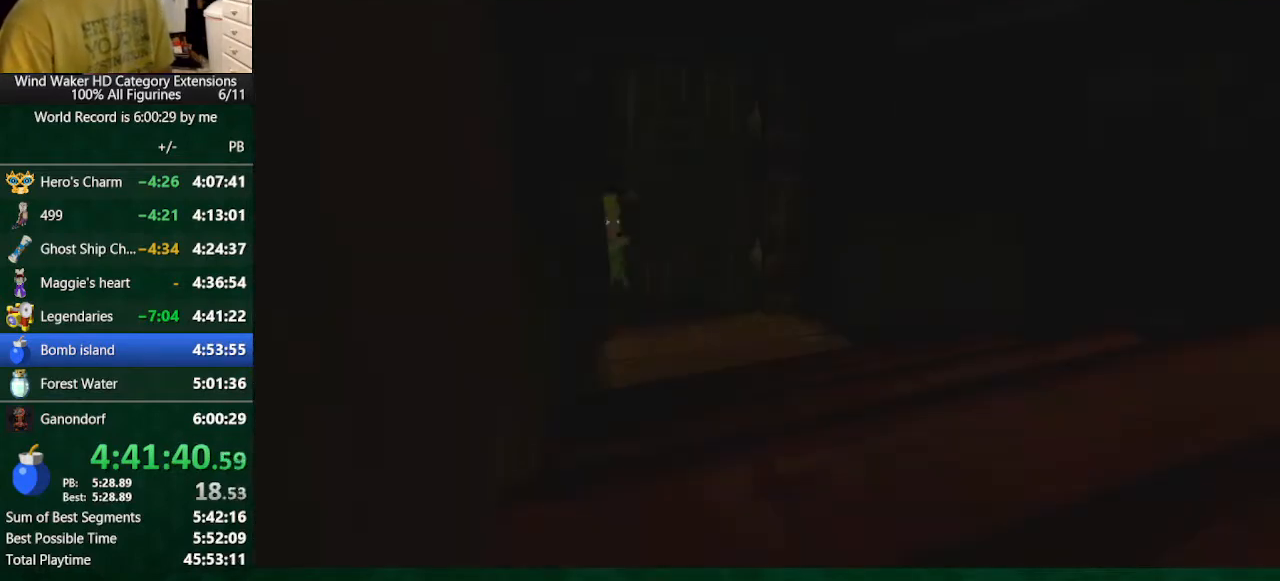
{"dt_ms": 500, "buttons": ["A", "L2"], "left_stick": "center", "right_stick": "center", "button_events": [[33, "L2", "up"], [200, "L2", "down"], [500, "A", "down"]]}